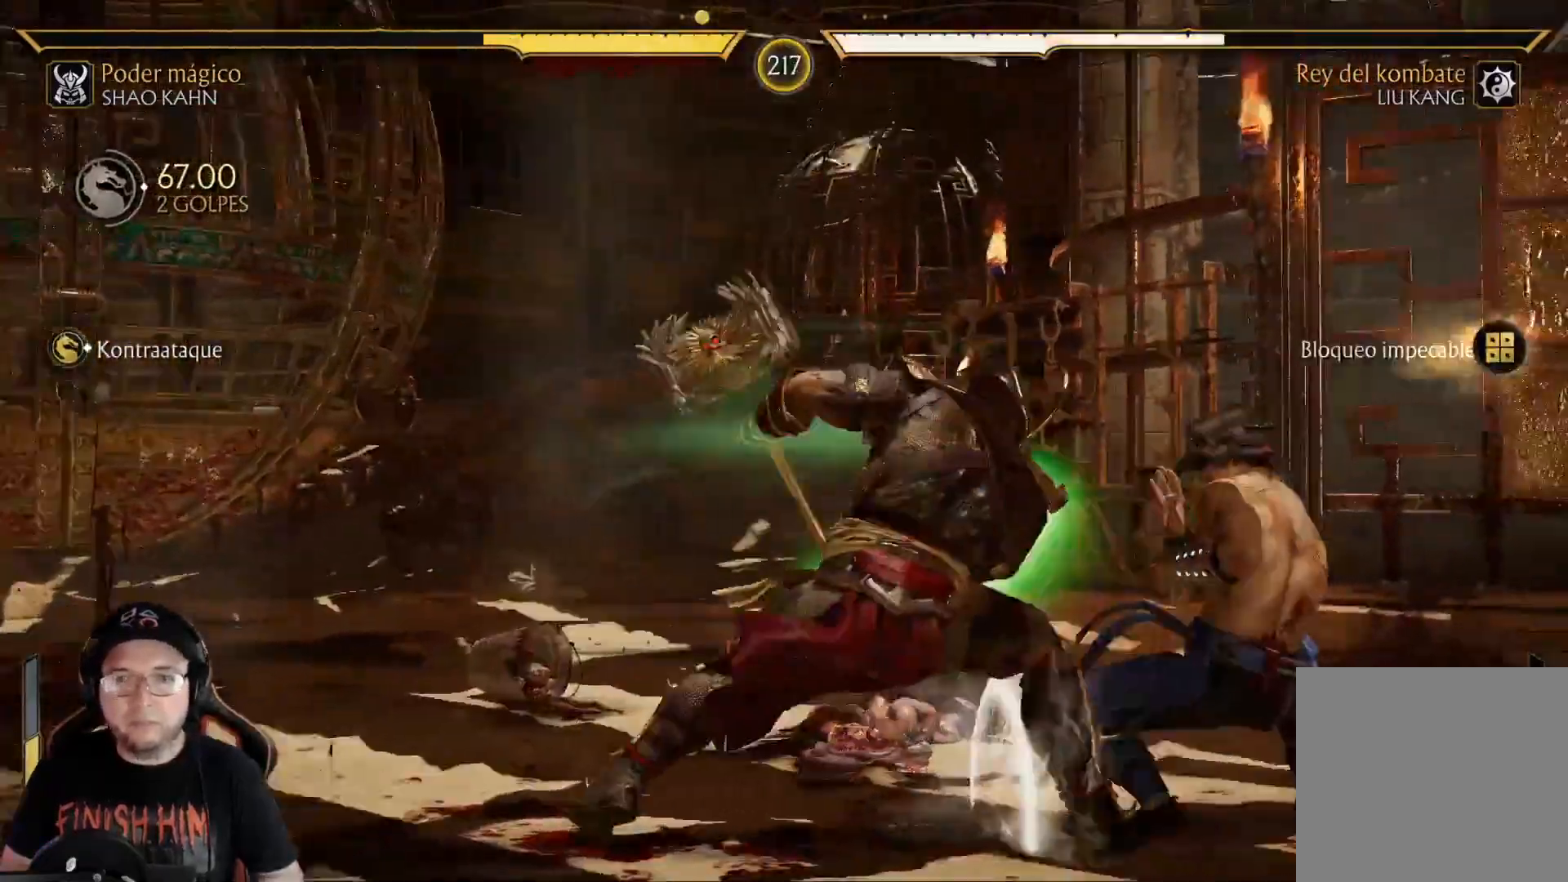
Gameplay with a controller (Xbox layout); each line is a JSON object with the inputs held at the frame after it. "events" lists button and stick changes between this image and that frame as [ms after this image, input, new state], when the widget could be followed in between.
{"buttons": ["R2", "DPAD_DOWN"], "left_stick": "center", "right_stick": "center"}
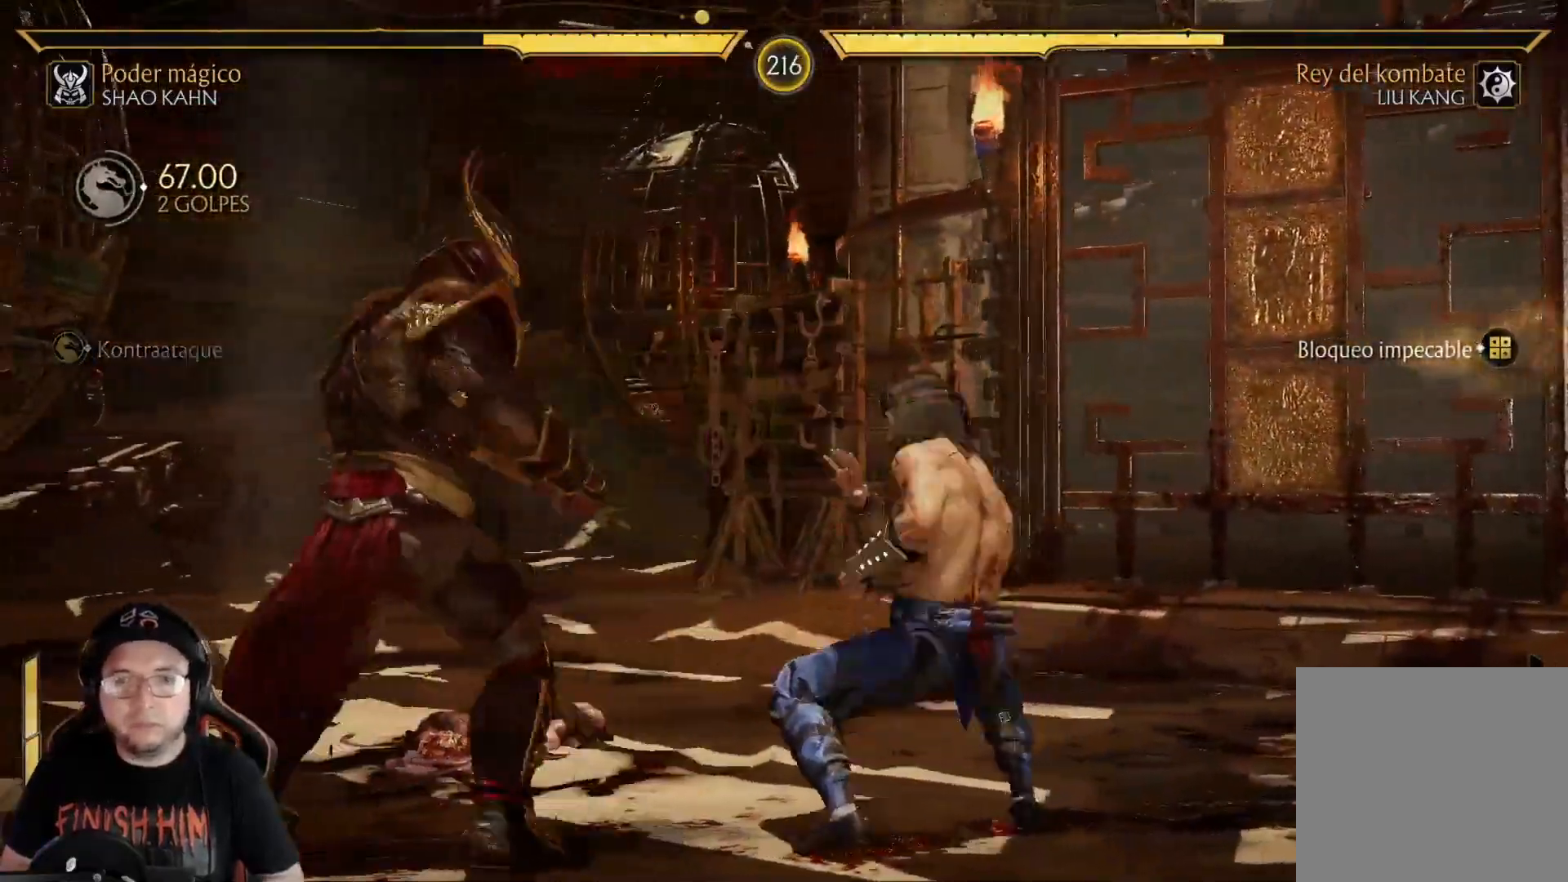
{"buttons": [], "left_stick": "center", "right_stick": "center", "events": [[451, "R2", "up"], [485, "DPAD_DOWN", "up"]]}
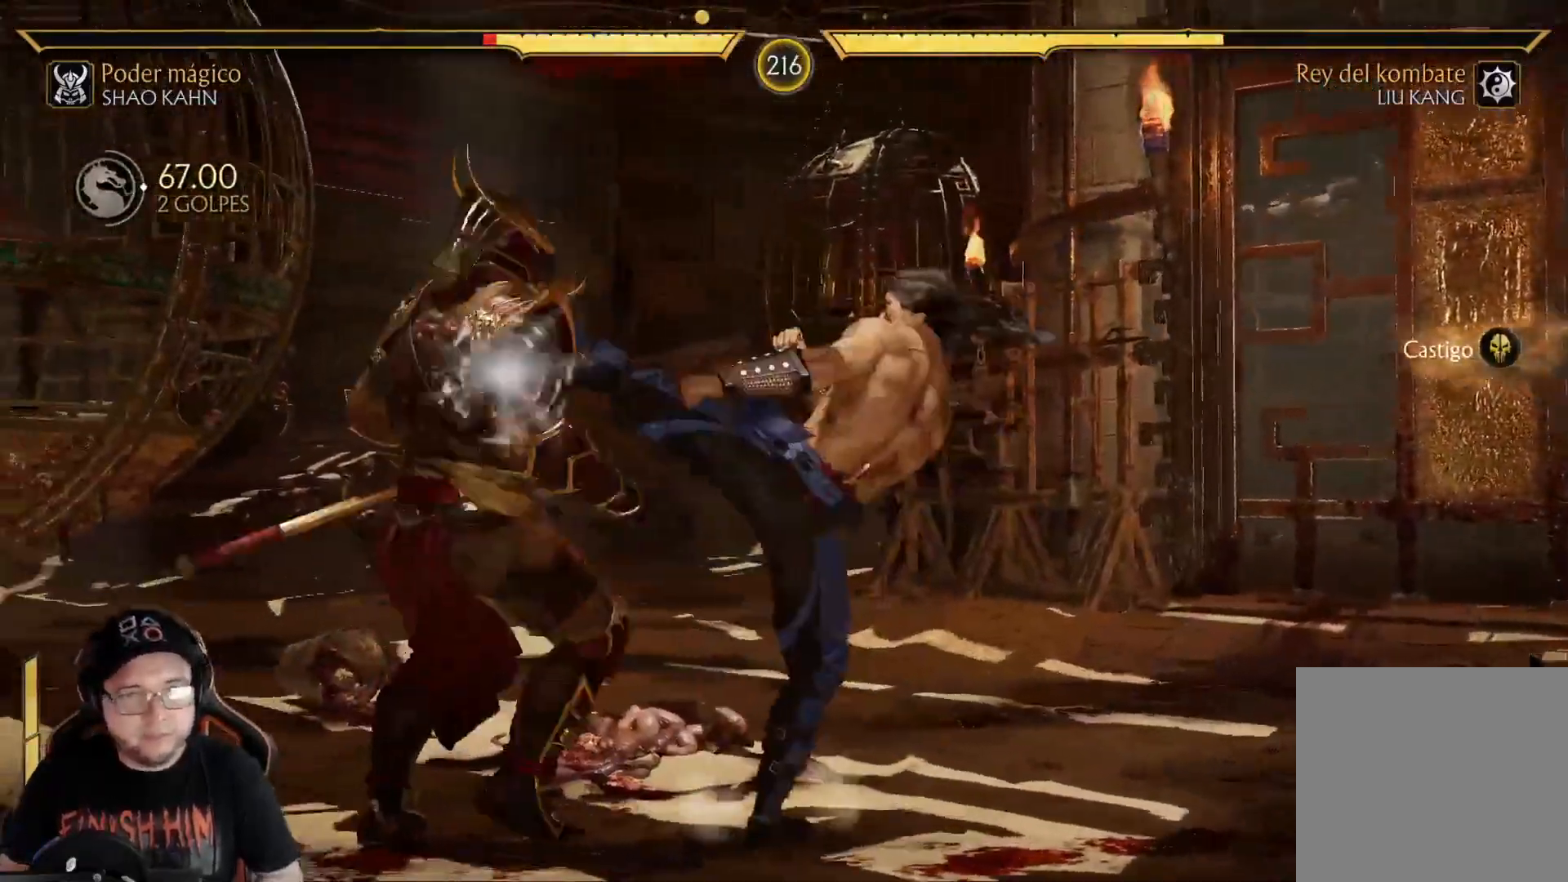
{"buttons": ["R2", "DPAD_DOWN"], "left_stick": "center", "right_stick": "center", "events": [[50, "R2", "down"], [66, "DPAD_DOWN", "down"], [183, "DPAD_DOWN", "up"], [217, "R2", "up"], [250, "DPAD_DOWN", "down"], [284, "R2", "down"], [401, "DPAD_DOWN", "up"], [468, "DPAD_DOWN", "down"]]}
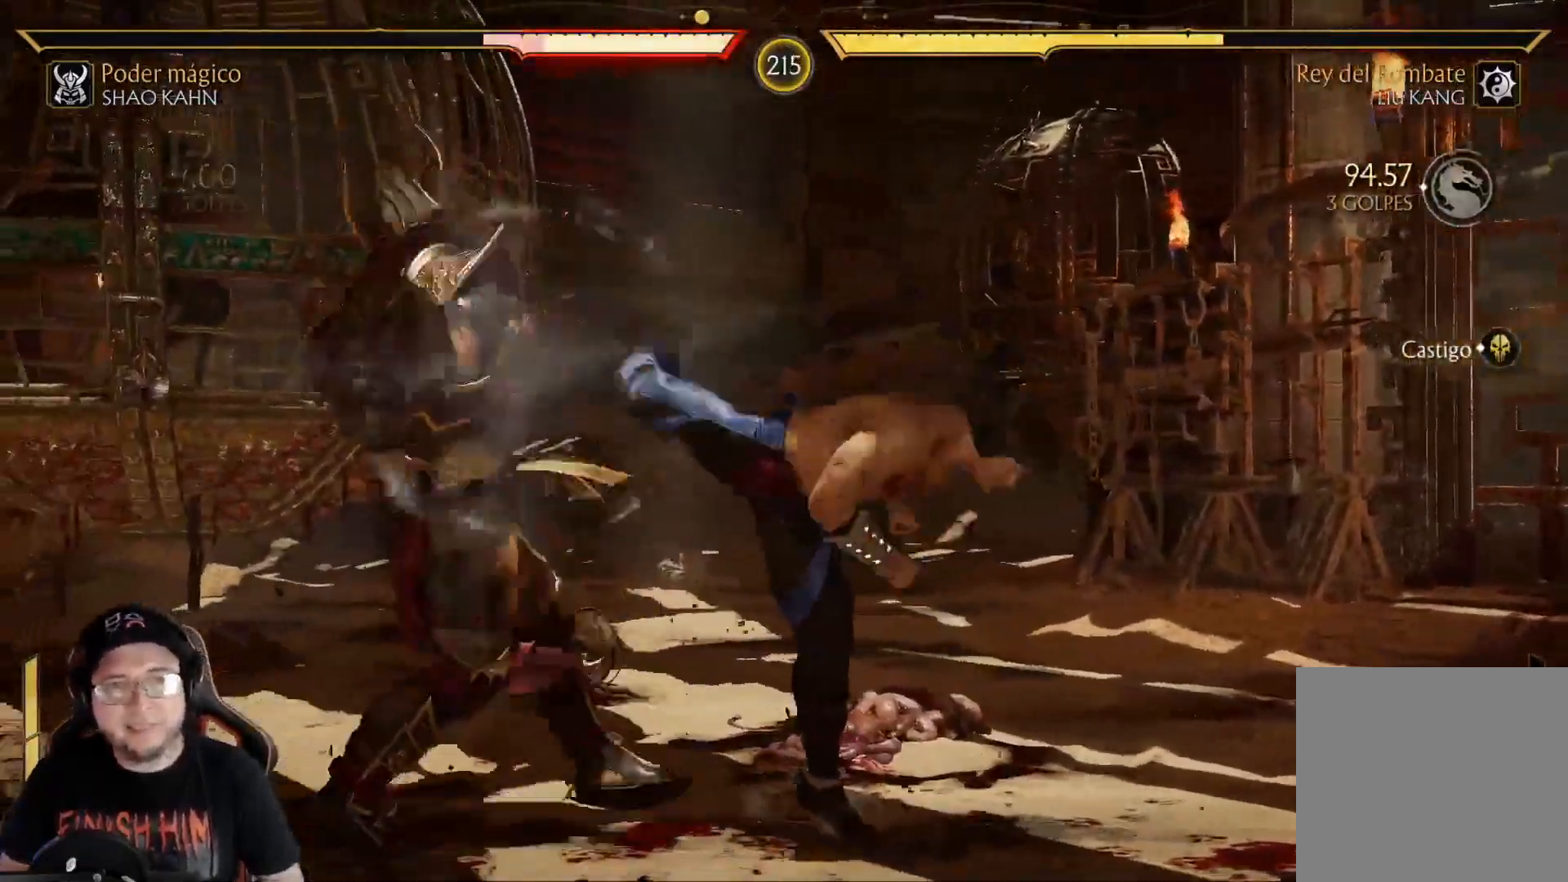
{"buttons": ["R2"], "left_stick": "center", "right_stick": "center"}
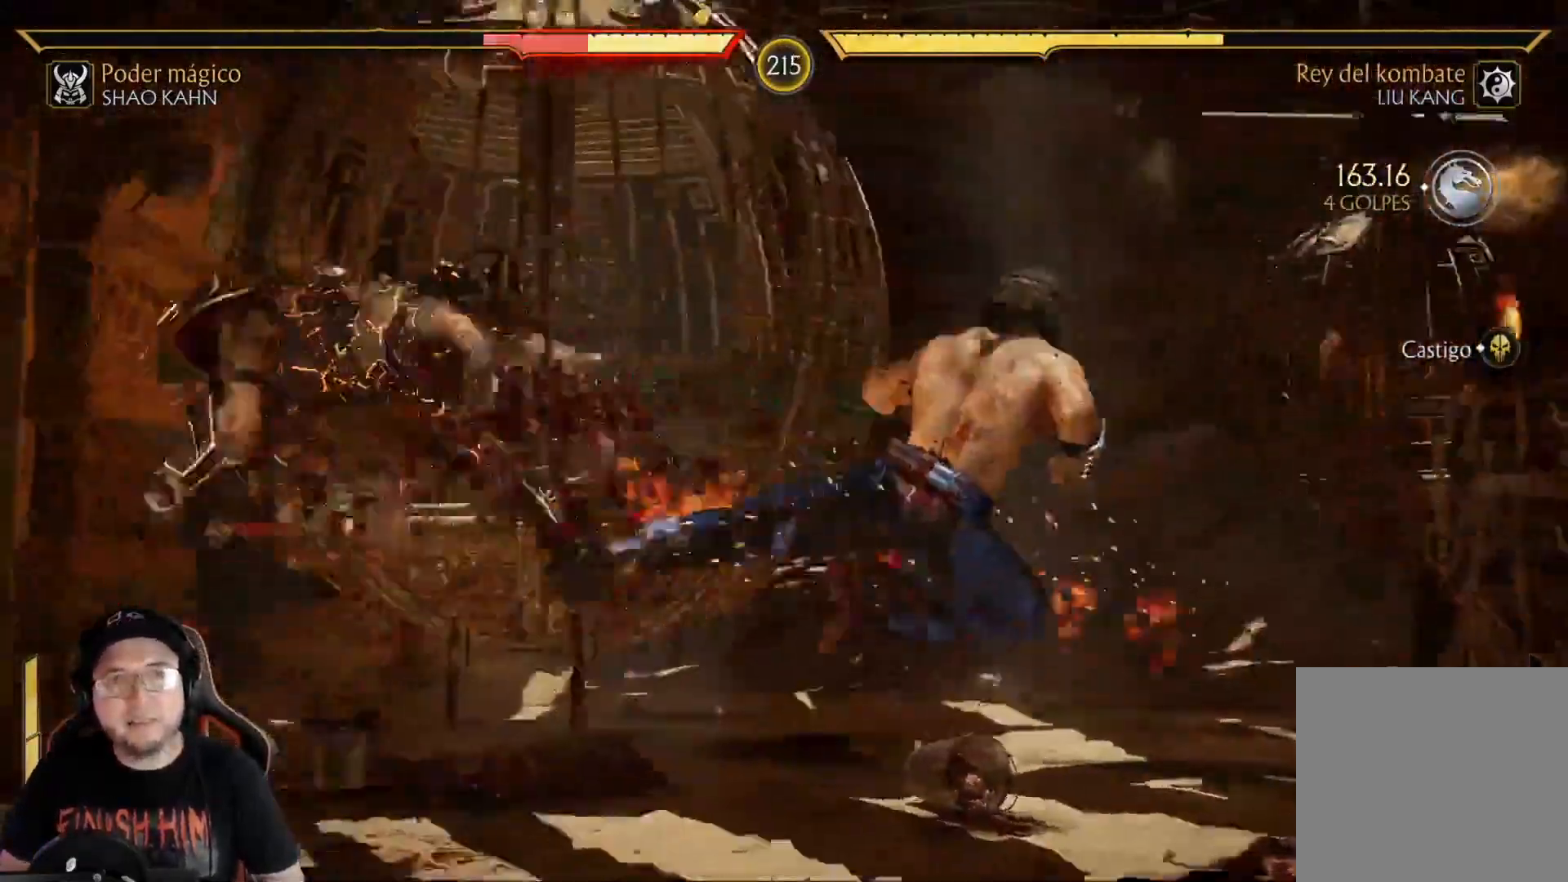
{"buttons": ["DPAD_DOWN"], "left_stick": "center", "right_stick": "center"}